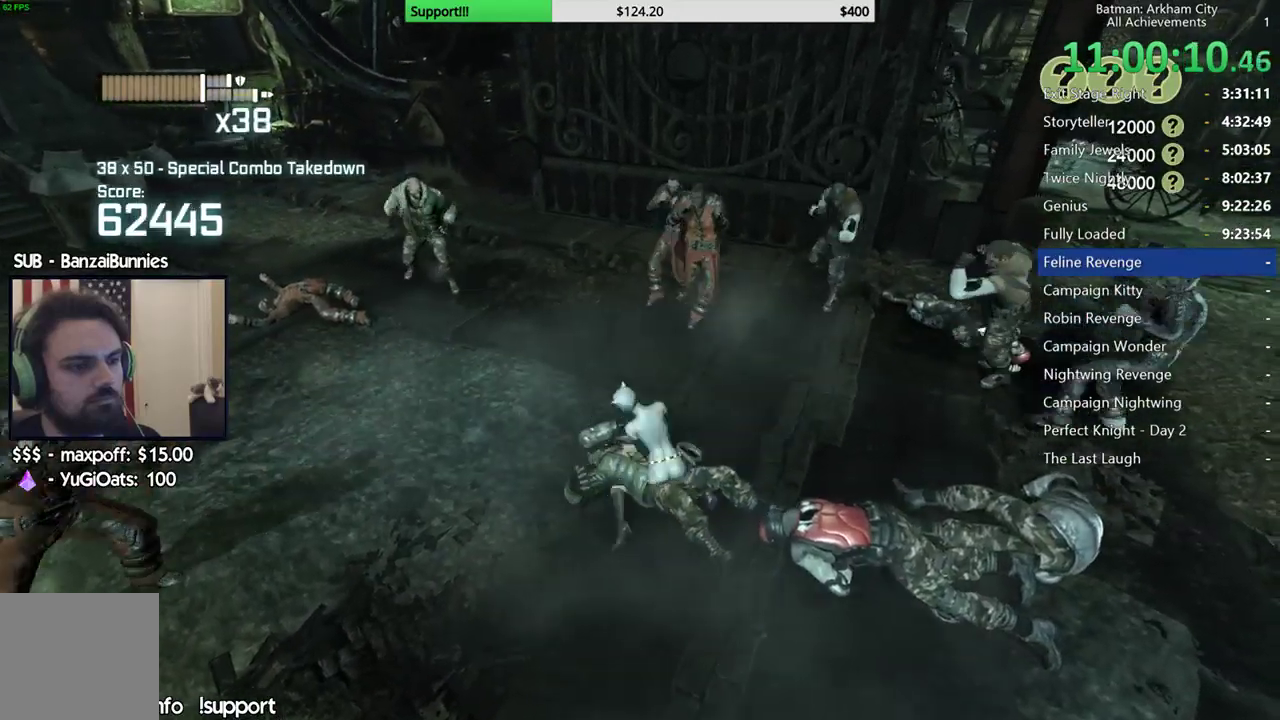
Gameplay with a controller (Xbox layout); each line is a JSON object with the inputs held at the frame after it. "events" lists button and stick changes between this image and that frame as [ms after this image, input, new state], when the widget could be followed in between. This document gives stick clicks only as held states, not as events. Not read: L1.
{"buttons": [], "left_stick": "left", "right_stick": "right"}
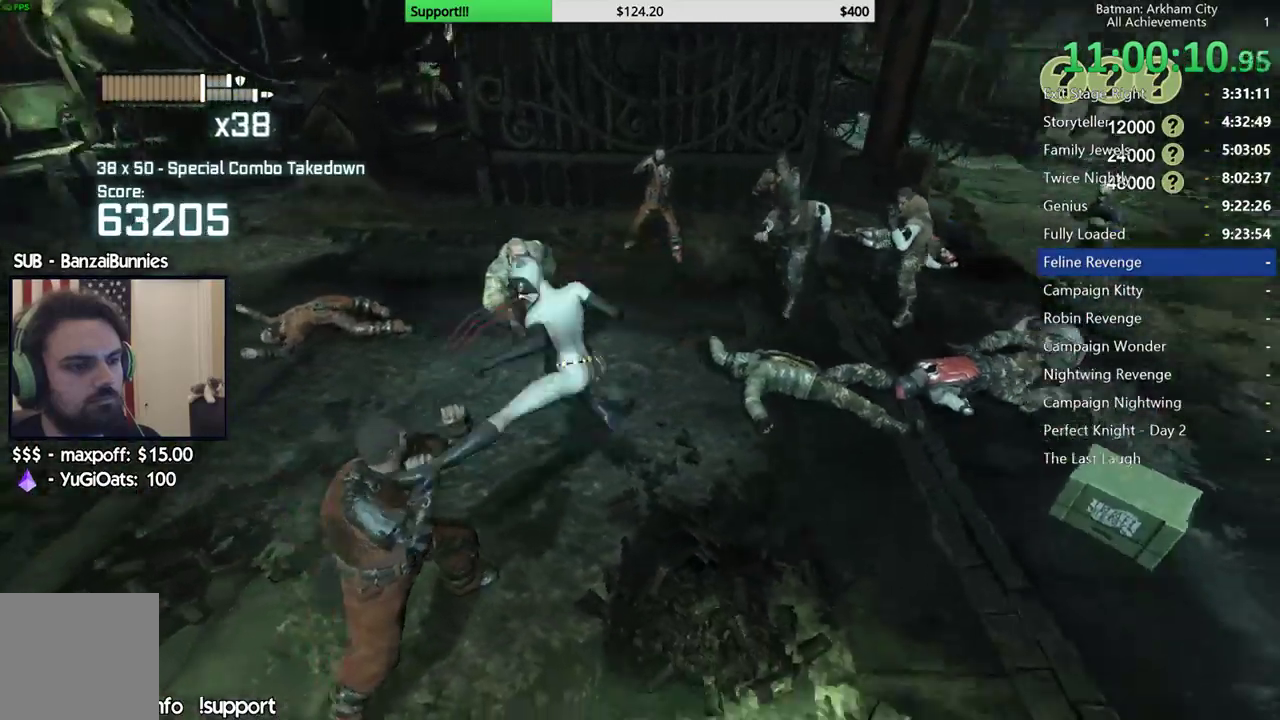
{"buttons": ["Y"], "left_stick": "center", "right_stick": "center"}
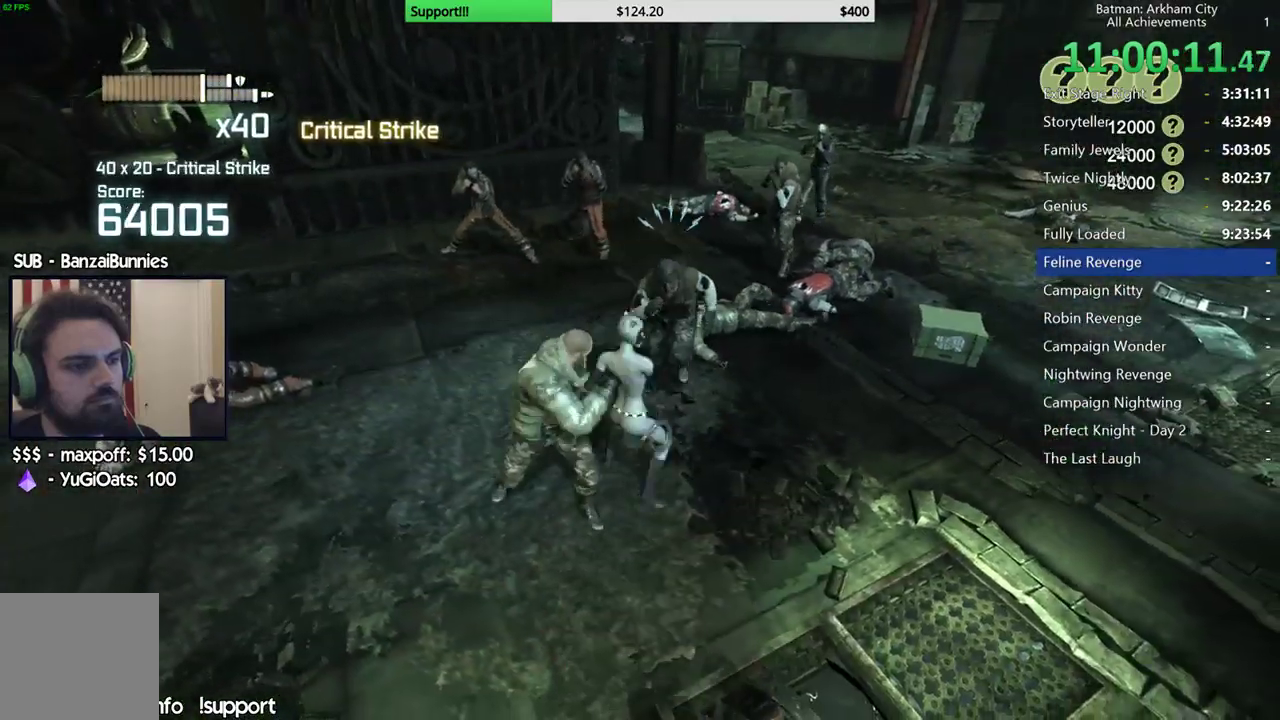
{"buttons": [], "left_stick": "center", "right_stick": "center", "events": [[67, "Y", "up"], [133, "Y", "down"], [233, "Y", "up"]]}
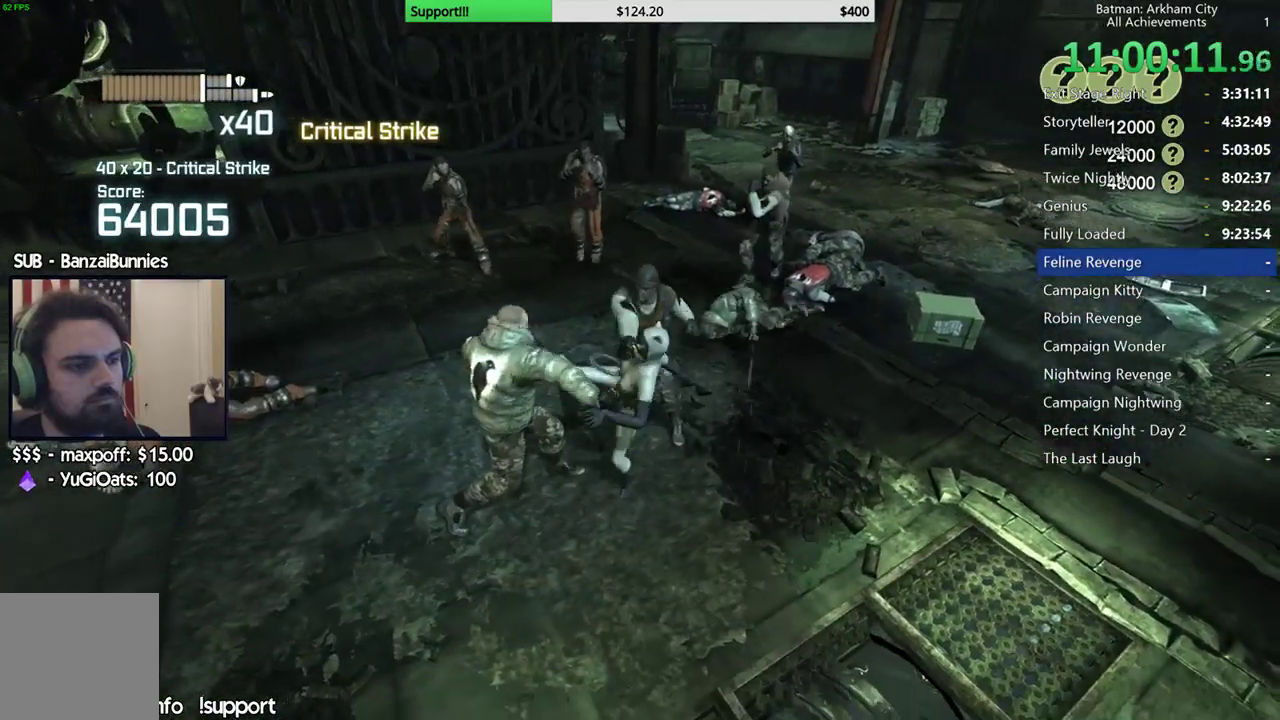
{"buttons": [], "left_stick": "up-left", "right_stick": "down", "events": [[33, "right_stick", "left"], [167, "right_stick", "center"], [283, "left_stick", "up-left"], [383, "right_stick", "down"]]}
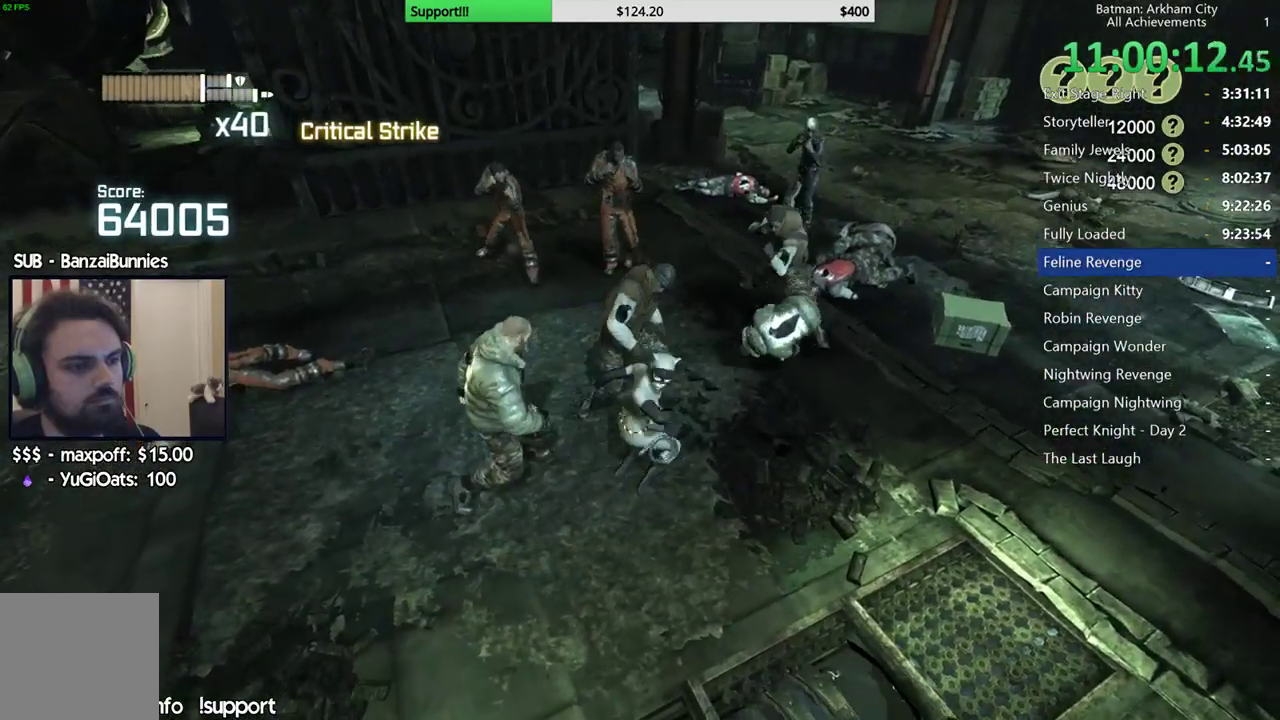
{"buttons": [], "left_stick": "up-left", "right_stick": "center", "events": [[17, "right_stick", "center"], [167, "X", "down"], [267, "X", "up"]]}
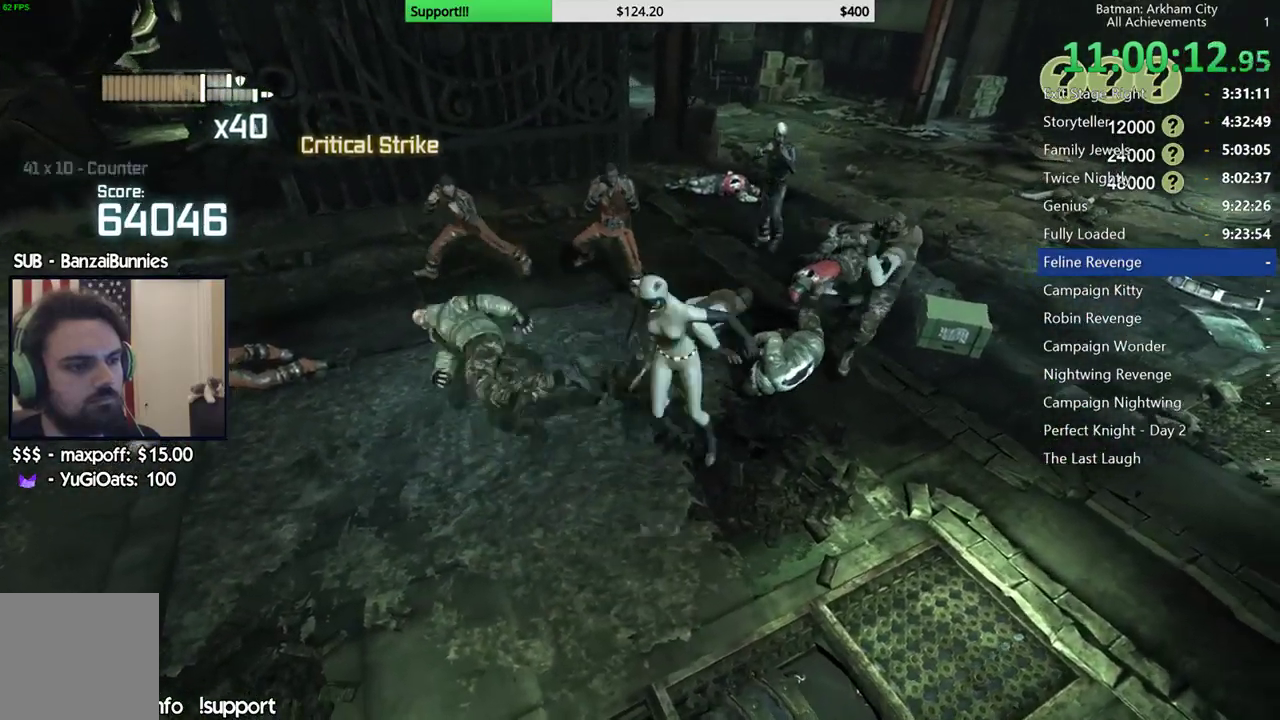
{"buttons": [], "left_stick": "up-left", "right_stick": "center", "events": [[100, "X", "down"], [217, "X", "up"], [300, "X", "down"], [400, "X", "up"]]}
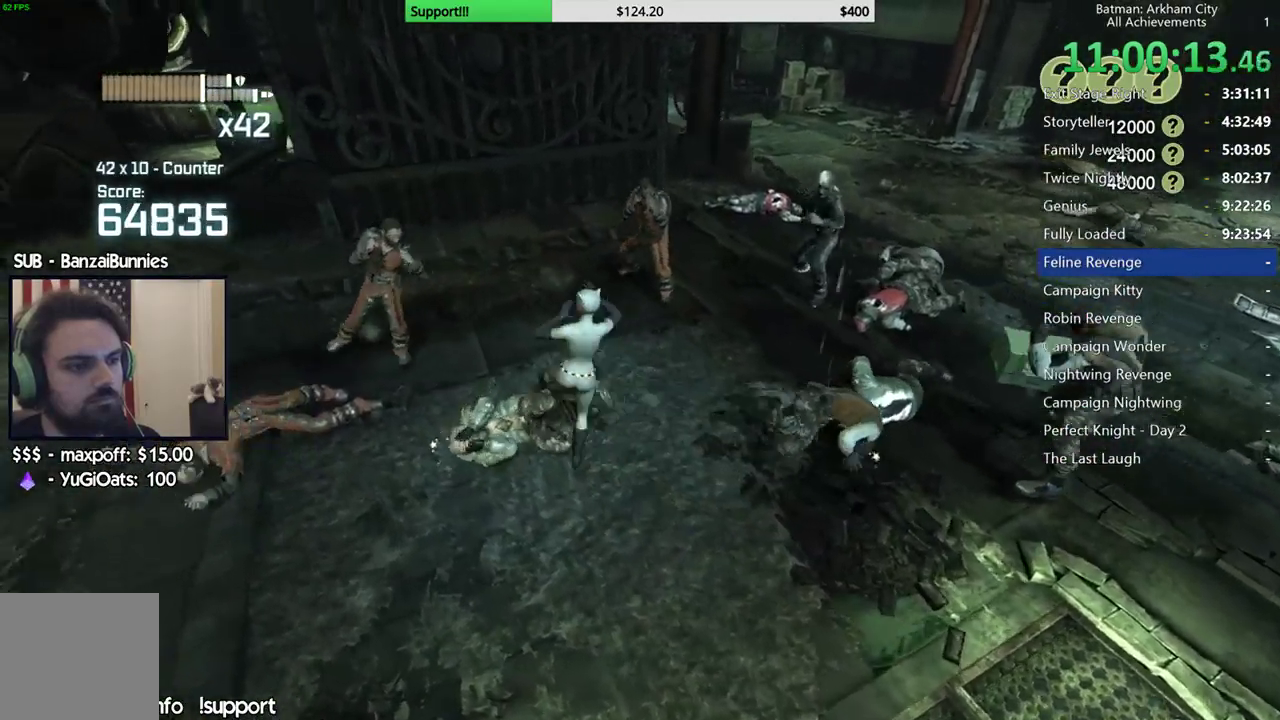
{"buttons": ["X"], "left_stick": "up-left", "right_stick": "center", "events": [[83, "left_stick", "up"], [100, "right_stick", "right"], [367, "right_stick", "center"], [400, "left_stick", "up-left"], [450, "X", "down"]]}
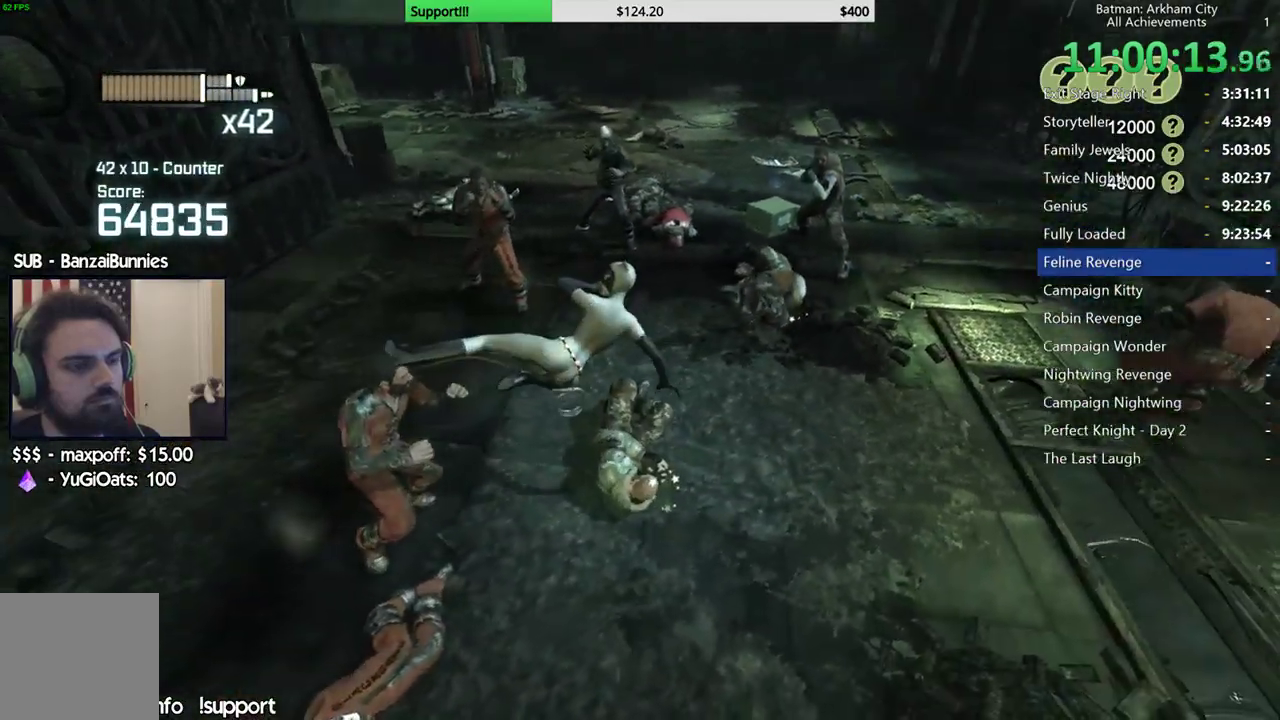
{"buttons": [], "left_stick": "up-left", "right_stick": "center", "events": [[33, "X", "up"], [100, "X", "down"], [200, "X", "up"], [267, "X", "down"], [350, "X", "up"]]}
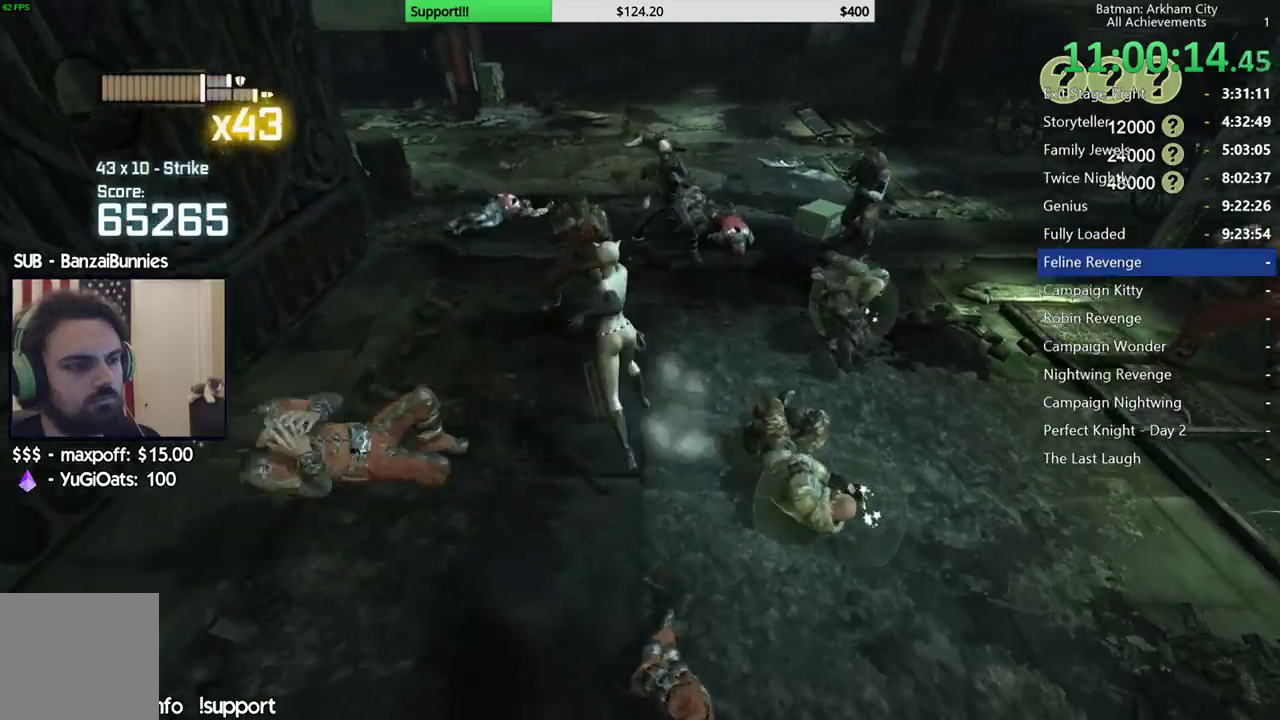
{"buttons": ["X"], "left_stick": "up", "right_stick": "center", "events": [[17, "left_stick", "up"], [133, "X", "down"], [233, "X", "up"], [300, "X", "down"], [400, "X", "up"], [450, "X", "down"]]}
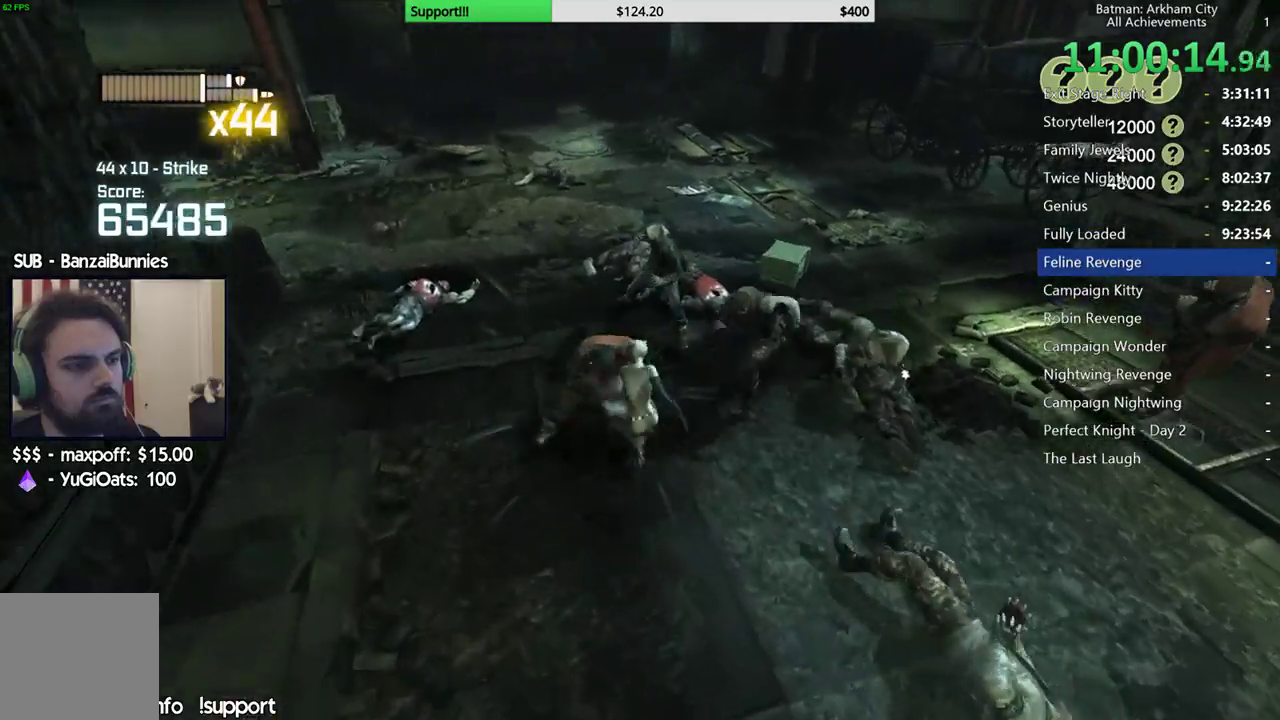
{"buttons": [], "left_stick": "up", "right_stick": "center", "events": [[33, "left_stick", "up-right"], [67, "X", "up"], [367, "left_stick", "right"], [500, "left_stick", "up"]]}
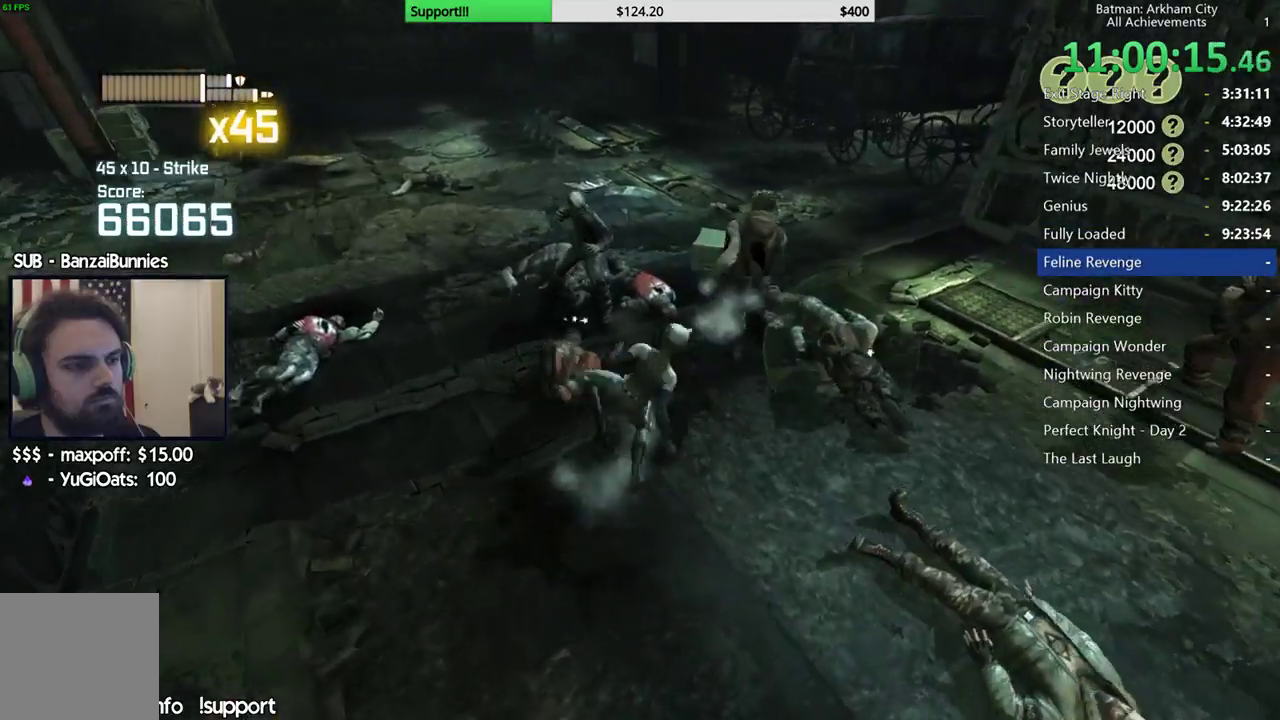
{"buttons": [], "left_stick": "up-right", "right_stick": "right", "events": [[67, "left_stick", "up-left"], [100, "X", "down"], [217, "X", "up"], [383, "right_stick", "right"], [417, "left_stick", "up-right"]]}
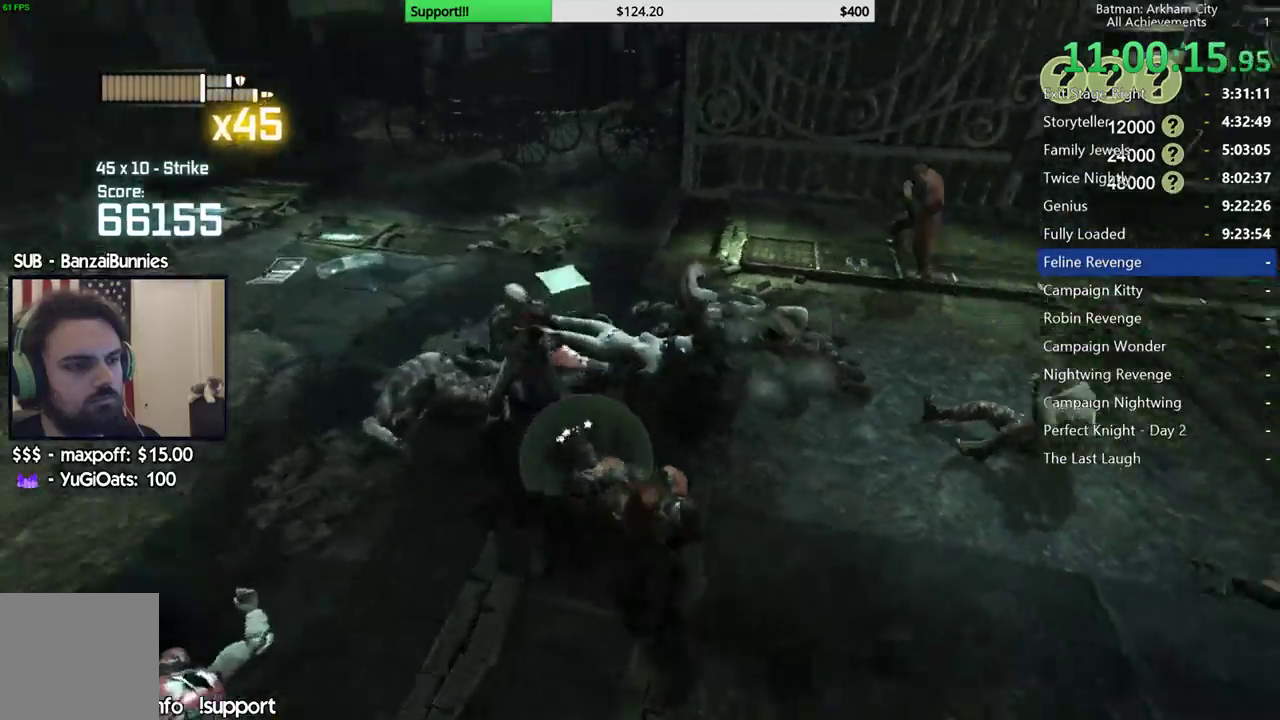
{"buttons": [], "left_stick": "right", "right_stick": "left", "events": [[17, "right_stick", "center"], [100, "X", "down"], [200, "X", "up"], [233, "X", "down"], [333, "X", "up"], [433, "right_stick", "left"], [450, "left_stick", "right"]]}